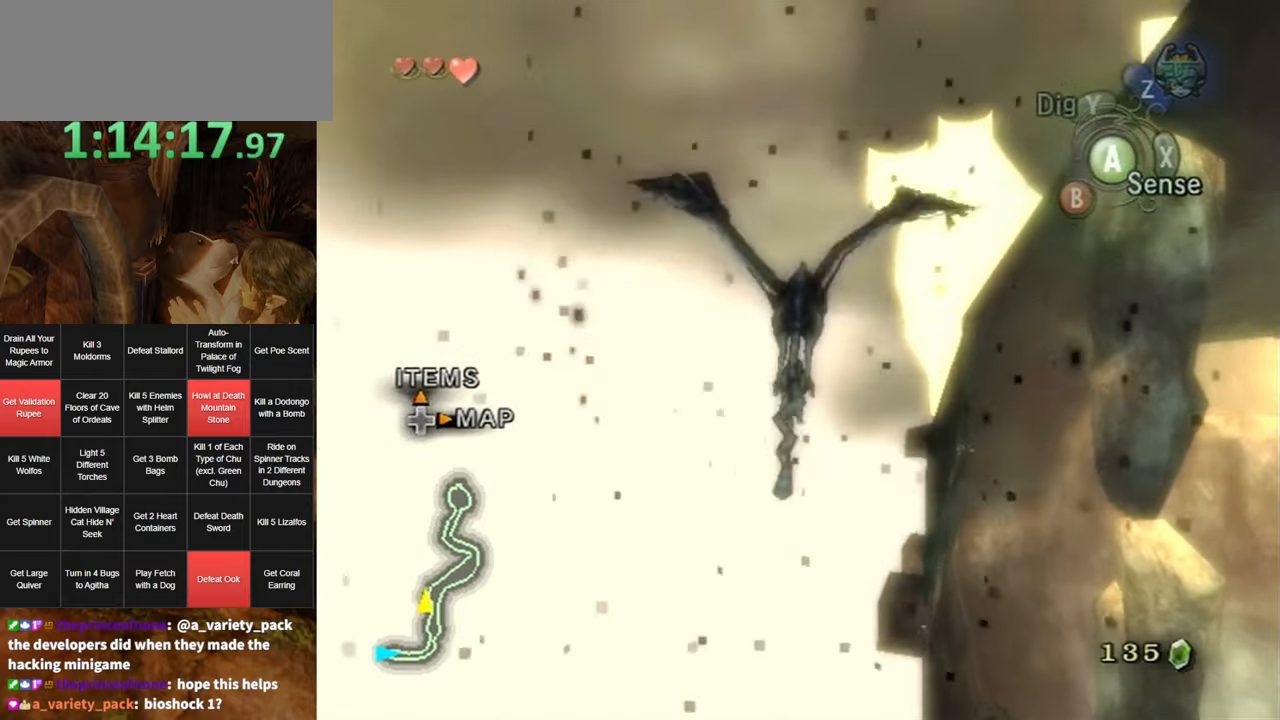
Gameplay with a controller (Nintendo layout); each line is a JSON object with the inputs held at the frame after it. "events" lists button and stick changes between this image and that frame as [ms after this image, input, new state], when the widget could be followed in between. Not read: L3 R3 START.
{"buttons": [], "left_stick": "down-right", "right_stick": "center", "events": [[34, "A", "up"], [134, "A", "down"], [184, "A", "up"], [284, "A", "down"], [317, "A", "up"]]}
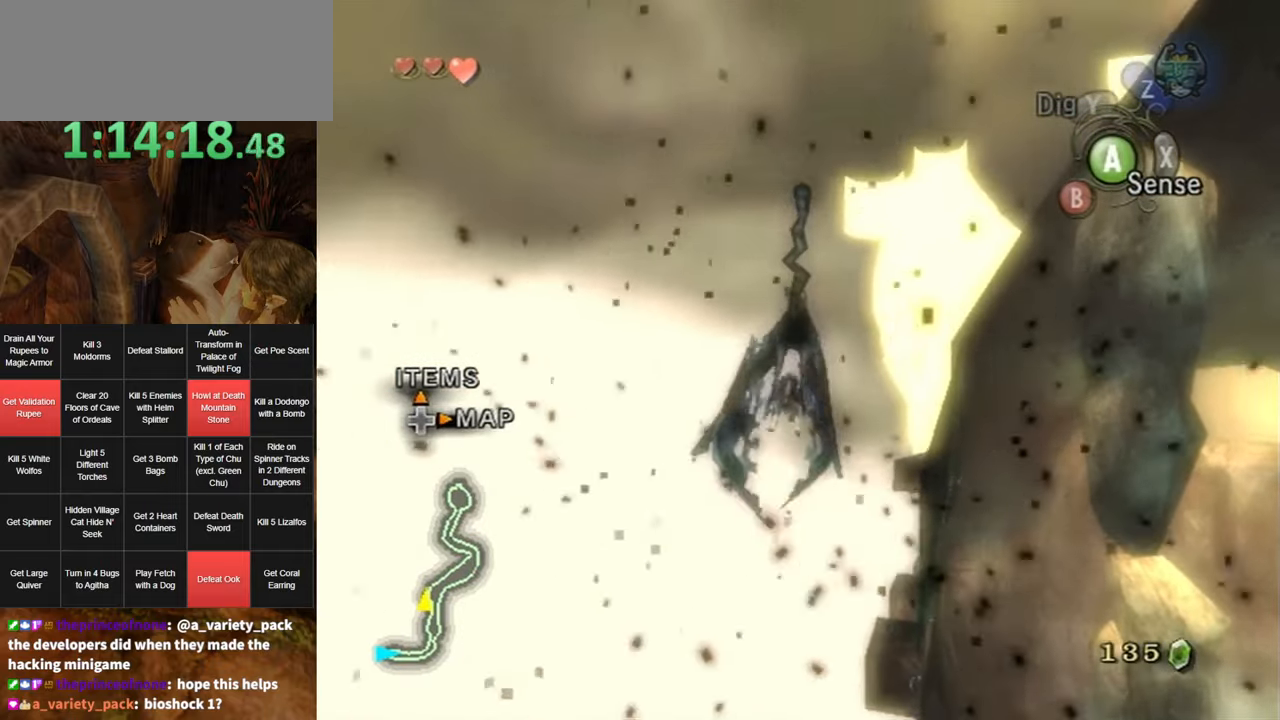
{"buttons": [], "left_stick": "center", "right_stick": "center", "events": [[217, "left_stick", "center"]]}
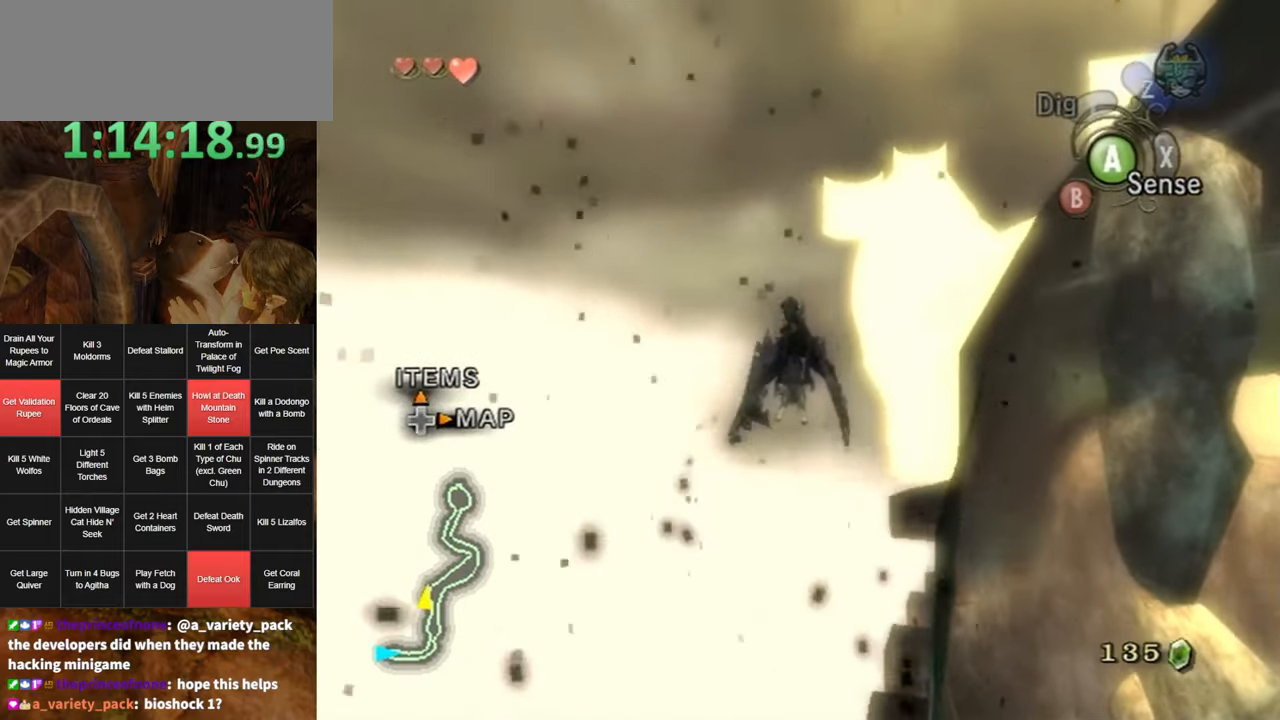
{"buttons": ["A"], "left_stick": "down-right", "right_stick": "center", "events": [[134, "left_stick", "down-right"], [317, "A", "down"], [384, "A", "up"], [467, "A", "down"]]}
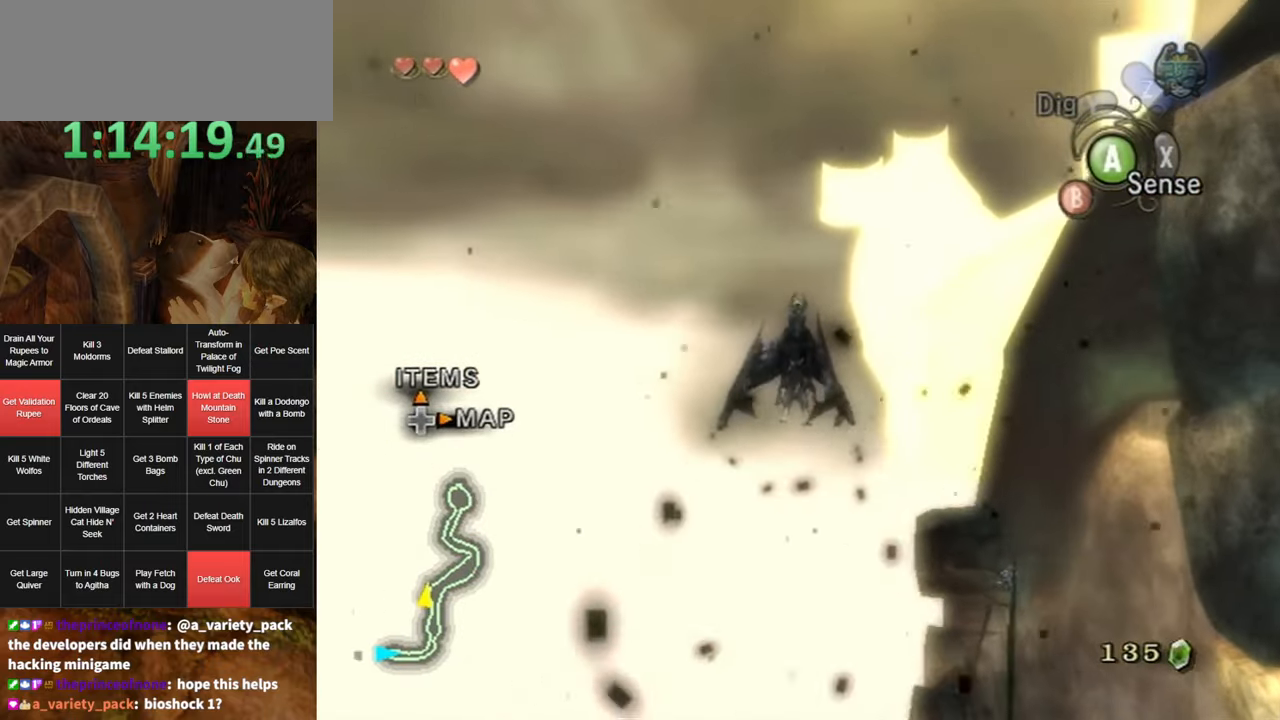
{"buttons": ["A"], "left_stick": "down-right", "right_stick": "center", "events": [[67, "A", "up"], [134, "A", "down"], [233, "A", "up"], [316, "A", "down"], [383, "A", "up"], [466, "A", "down"]]}
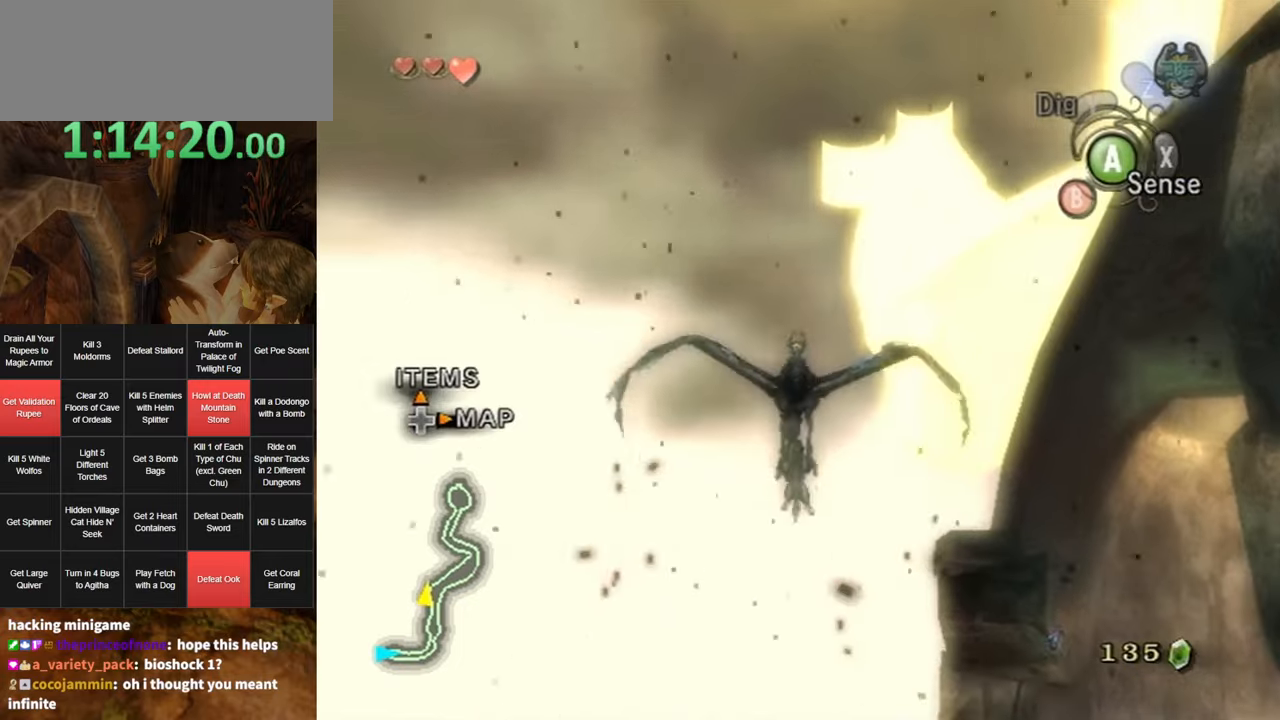
{"buttons": ["A"], "left_stick": "down-right", "right_stick": "center", "events": [[33, "A", "up"], [100, "A", "down"], [200, "A", "up"], [283, "A", "down"], [366, "A", "up"], [466, "A", "down"]]}
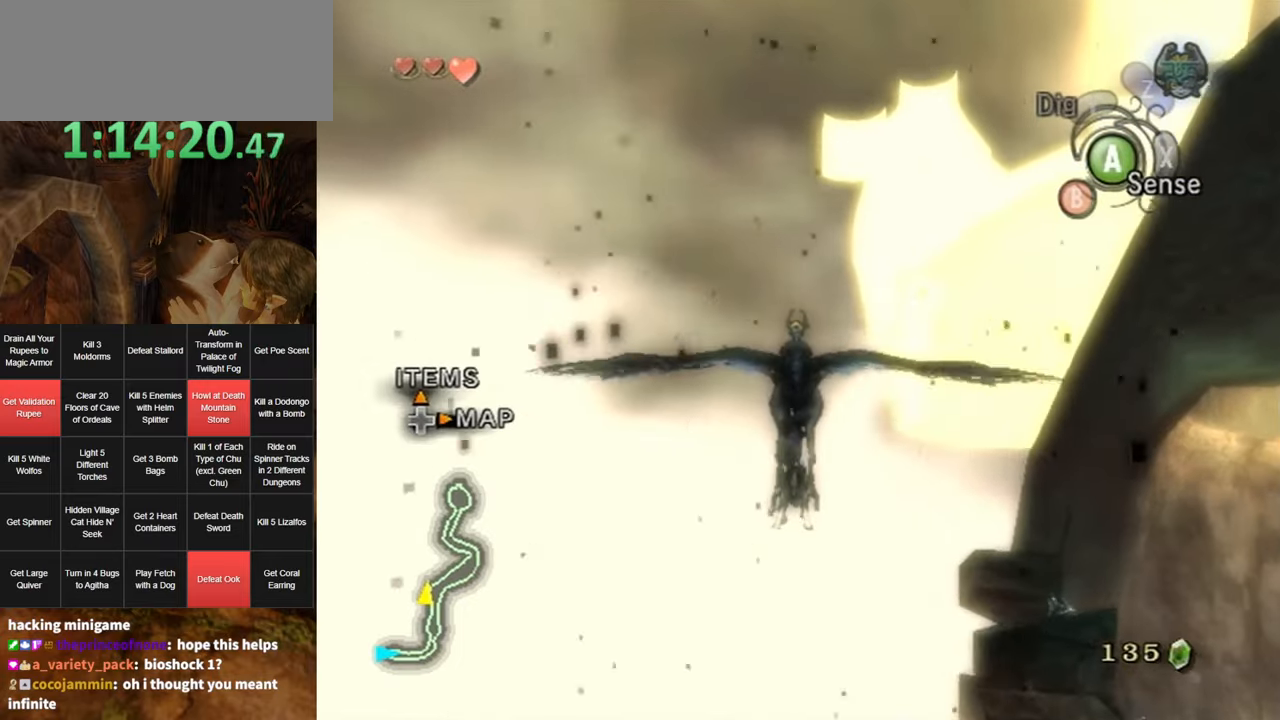
{"buttons": [], "left_stick": "down-right", "right_stick": "center", "events": [[33, "A", "up"], [100, "A", "down"], [183, "A", "up"], [283, "A", "down"], [350, "A", "up"], [433, "A", "down"], [500, "A", "up"]]}
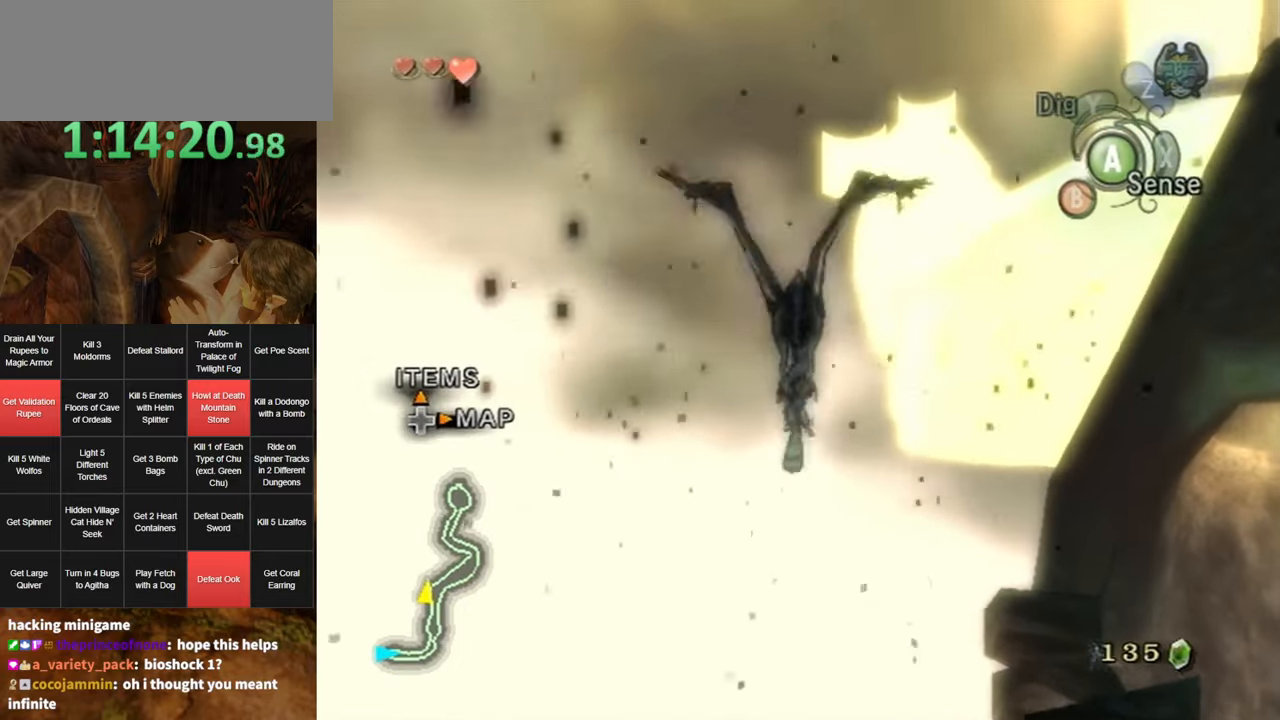
{"buttons": [], "left_stick": "down-right", "right_stick": "center", "events": [[66, "A", "down"], [166, "A", "up"], [233, "A", "down"], [283, "A", "up"]]}
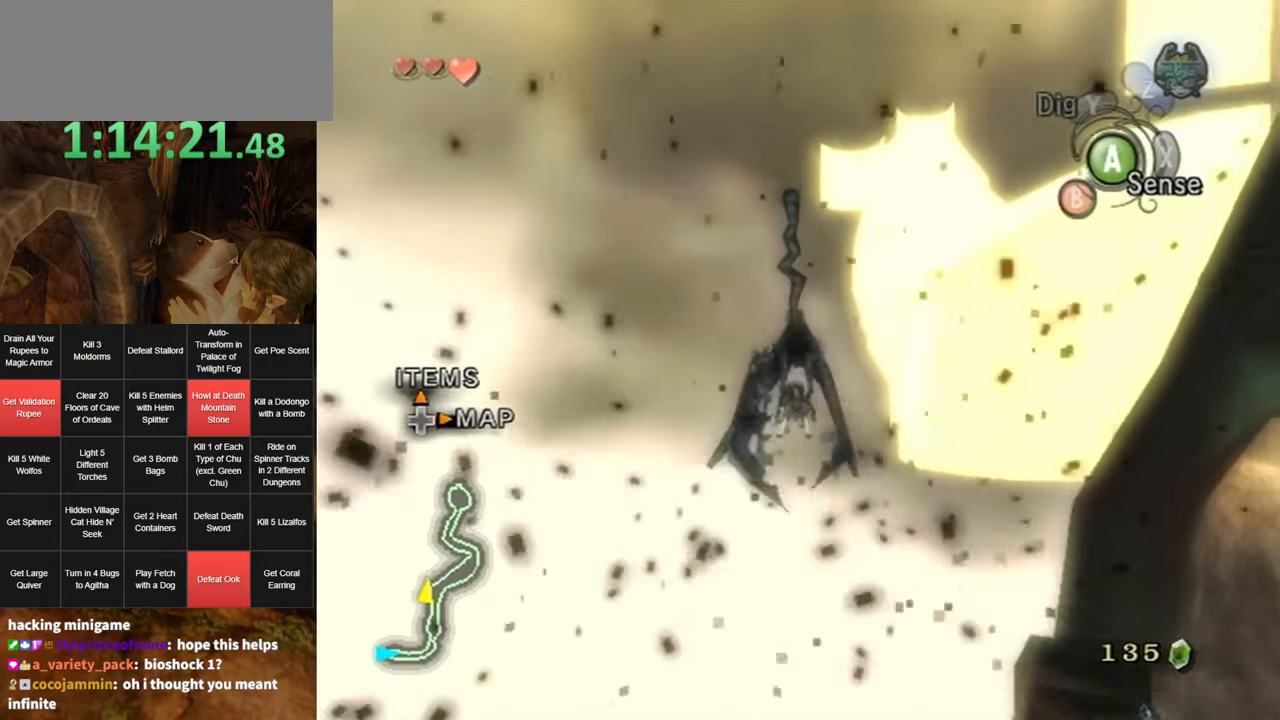
{"buttons": [], "left_stick": "center", "right_stick": "center", "events": [[150, "left_stick", "center"]]}
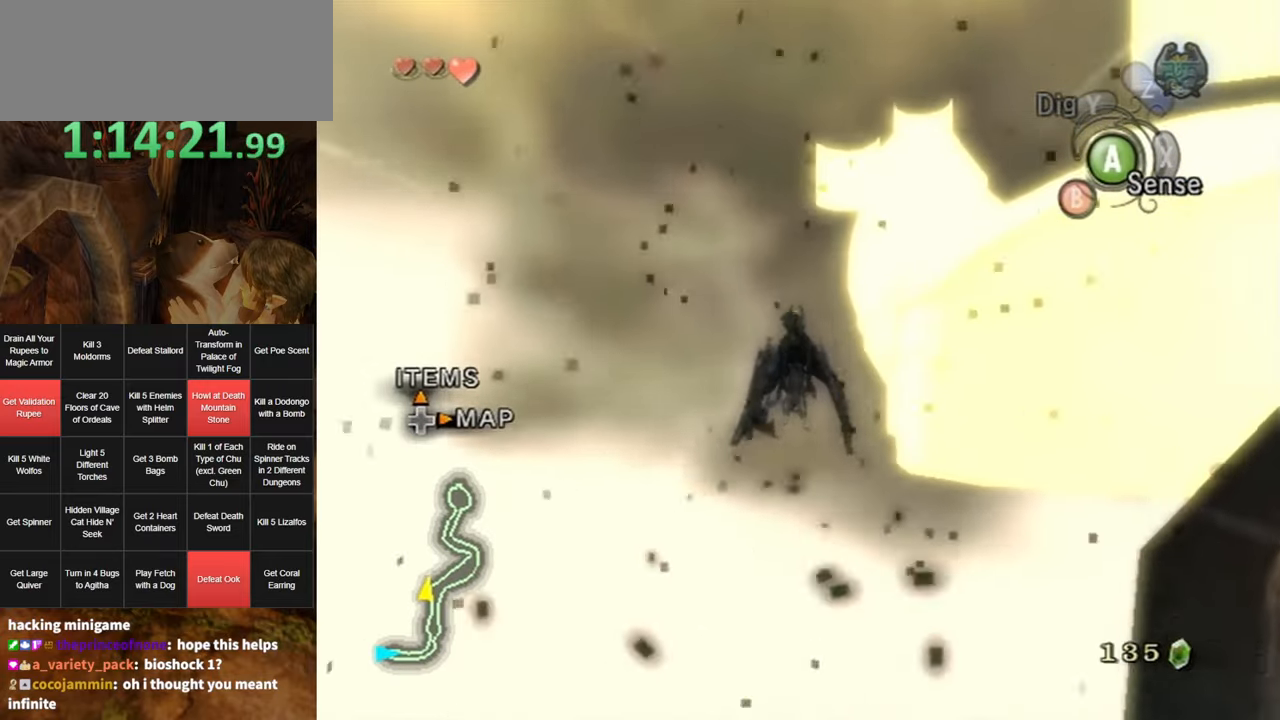
{"buttons": ["A"], "left_stick": "down-right", "right_stick": "center", "events": [[250, "left_stick", "down-right"], [450, "A", "down"]]}
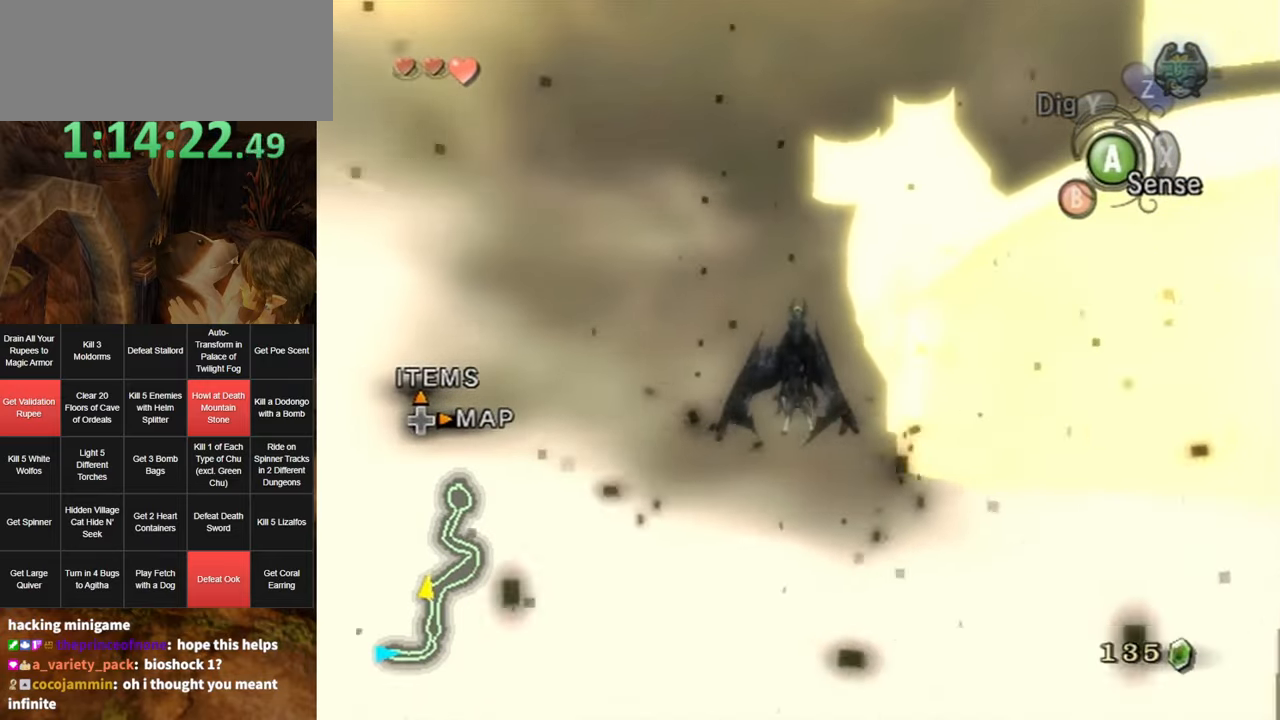
{"buttons": ["A"], "left_stick": "down-right", "right_stick": "center", "events": [[33, "A", "up"], [150, "A", "down"], [216, "A", "up"], [283, "A", "down"], [383, "A", "up"], [483, "A", "down"]]}
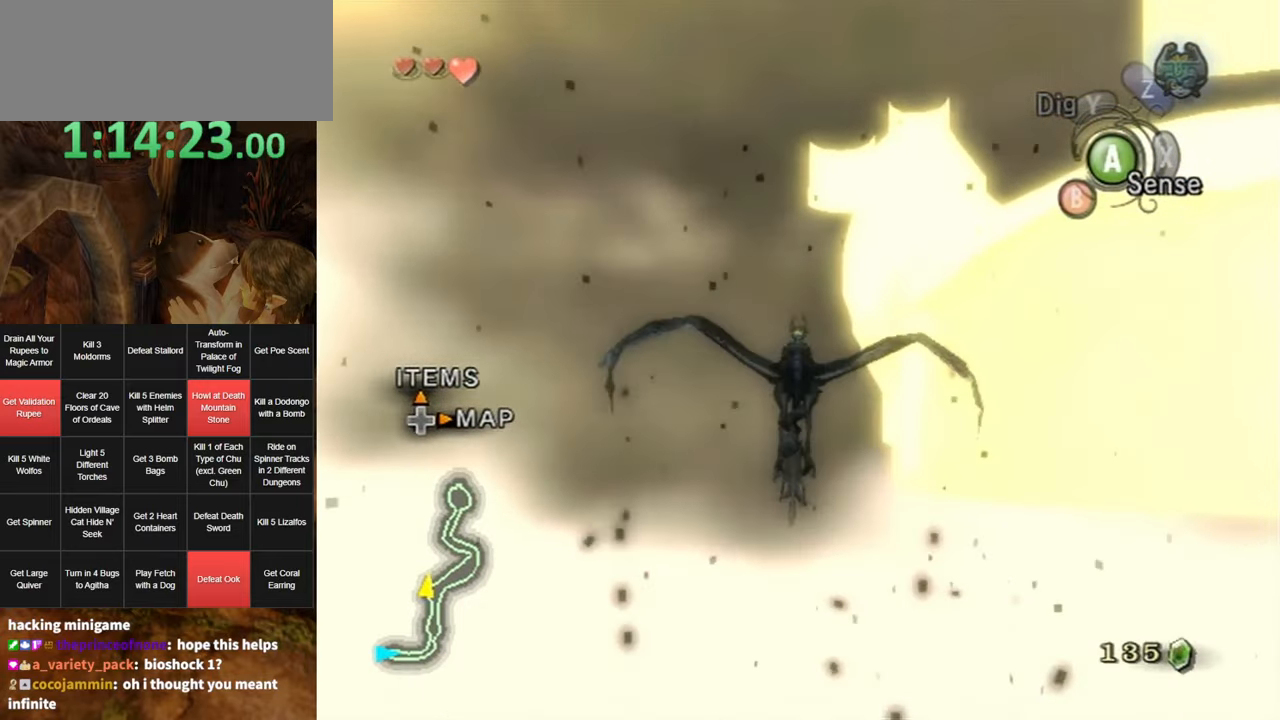
{"buttons": ["A"], "left_stick": "down-right", "right_stick": "center", "events": [[33, "A", "up"], [133, "A", "down"], [166, "A", "up"], [283, "A", "down"], [350, "A", "up"], [433, "A", "down"]]}
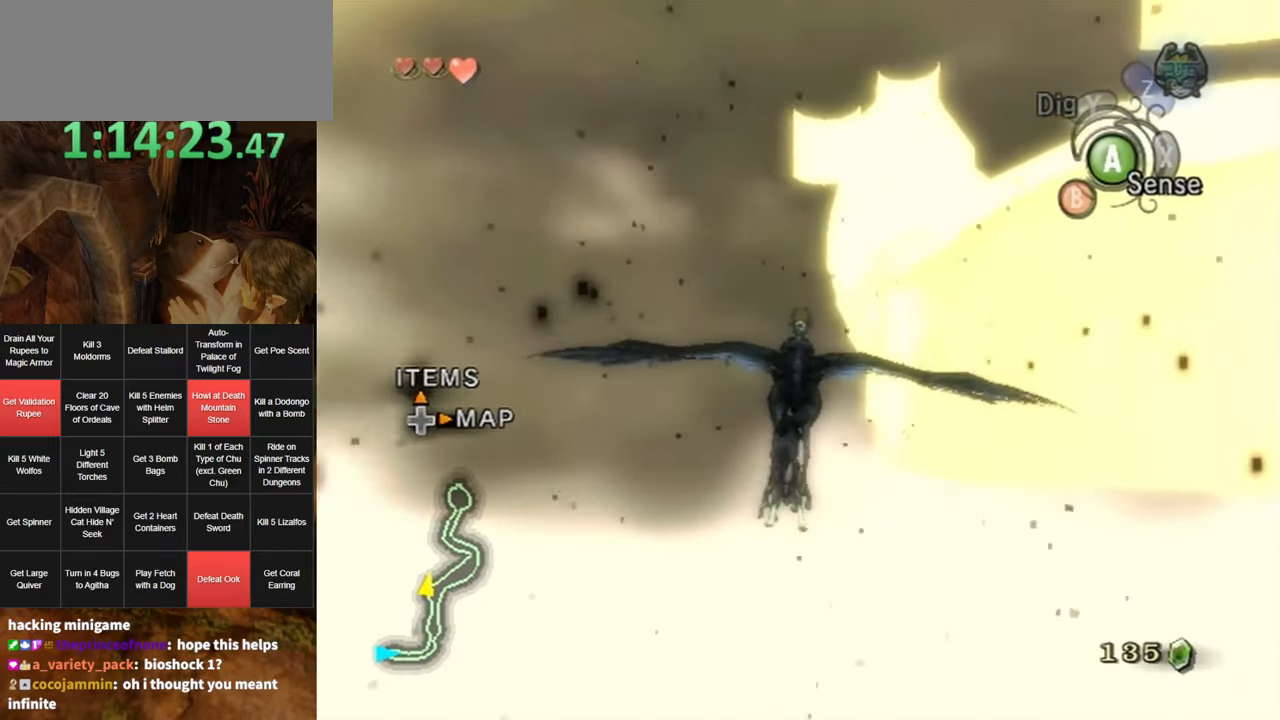
{"buttons": [], "left_stick": "center", "right_stick": "center", "events": [[33, "A", "up"], [100, "A", "down"], [133, "left_stick", "center"], [183, "A", "up"], [250, "A", "down"], [350, "A", "up"], [416, "A", "down"], [466, "A", "up"]]}
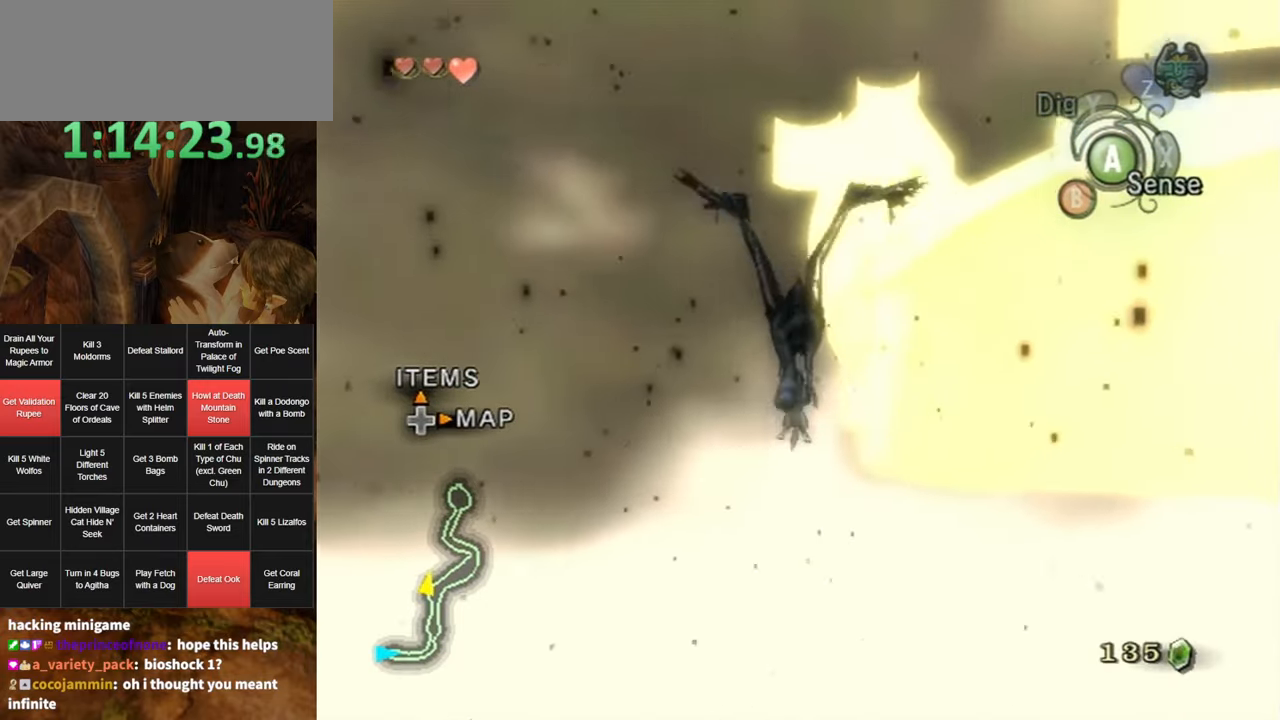
{"buttons": [], "left_stick": "center", "right_stick": "center", "events": [[66, "A", "down"], [133, "A", "up"]]}
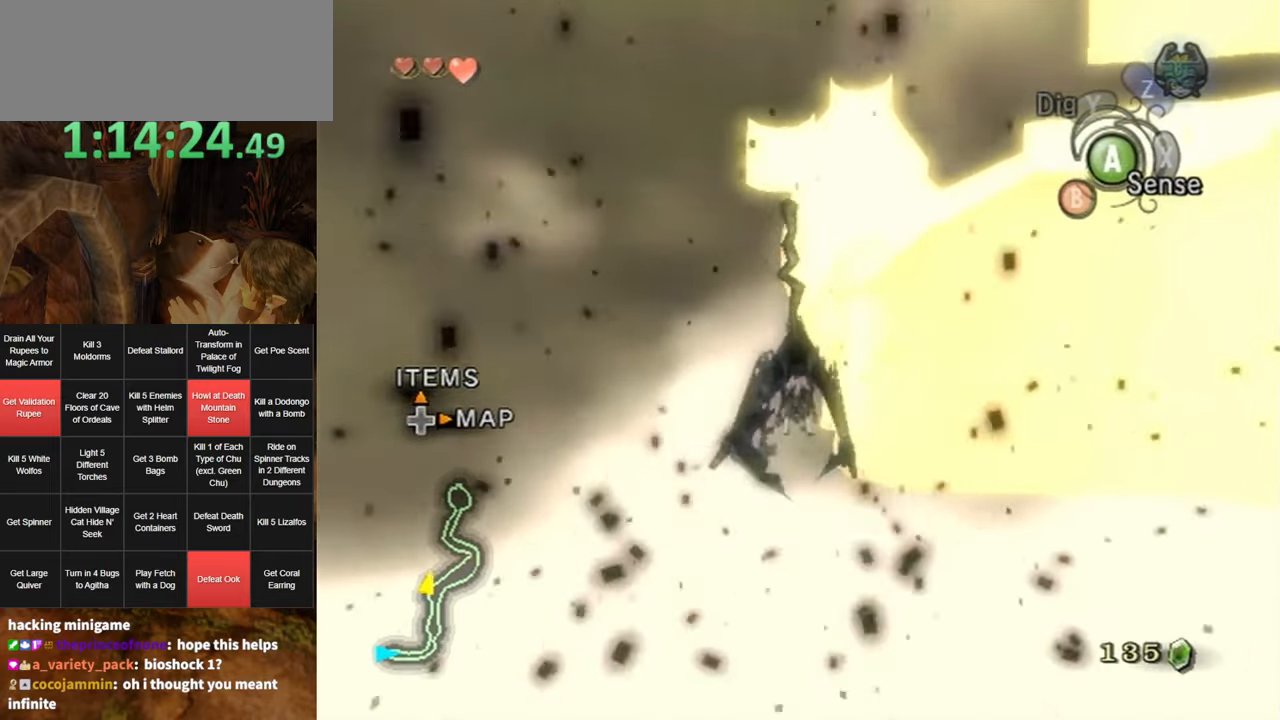
{"buttons": [], "left_stick": "center", "right_stick": "center", "events": []}
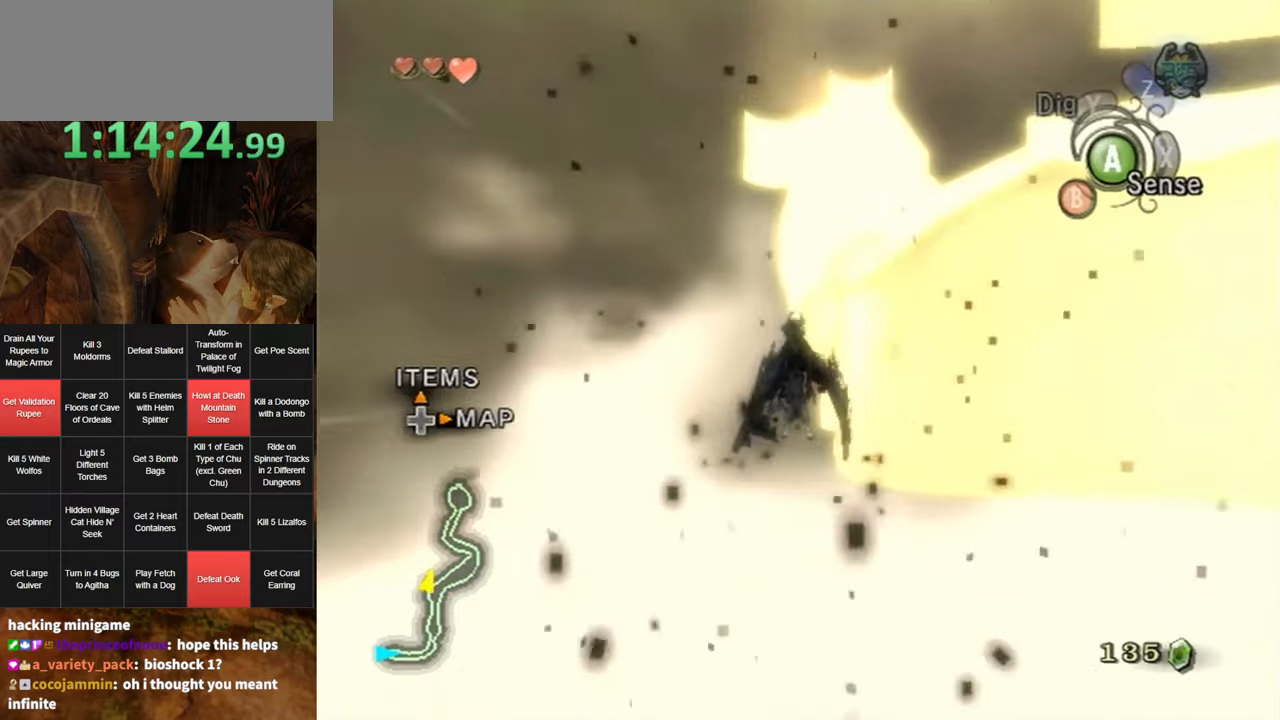
{"buttons": [], "left_stick": "center", "right_stick": "center", "events": []}
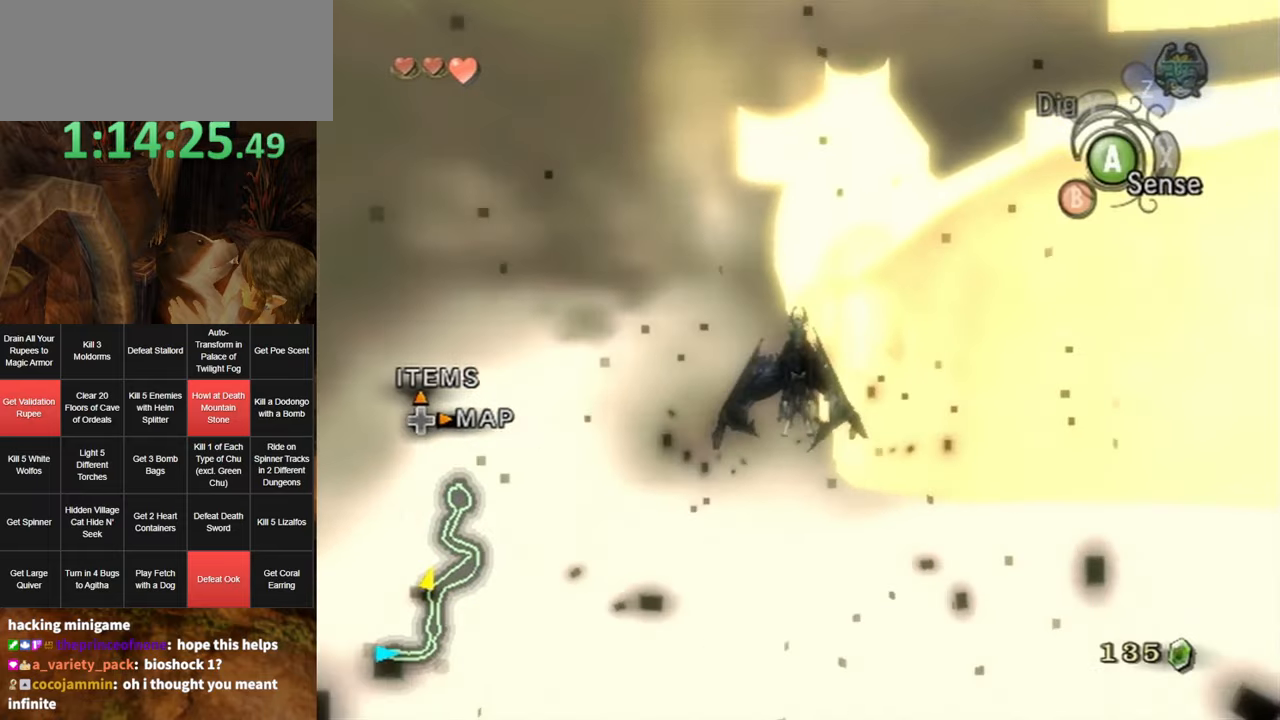
{"buttons": [], "left_stick": "center", "right_stick": "center", "events": [[183, "A", "down"], [267, "A", "up"], [367, "A", "down"], [450, "A", "up"]]}
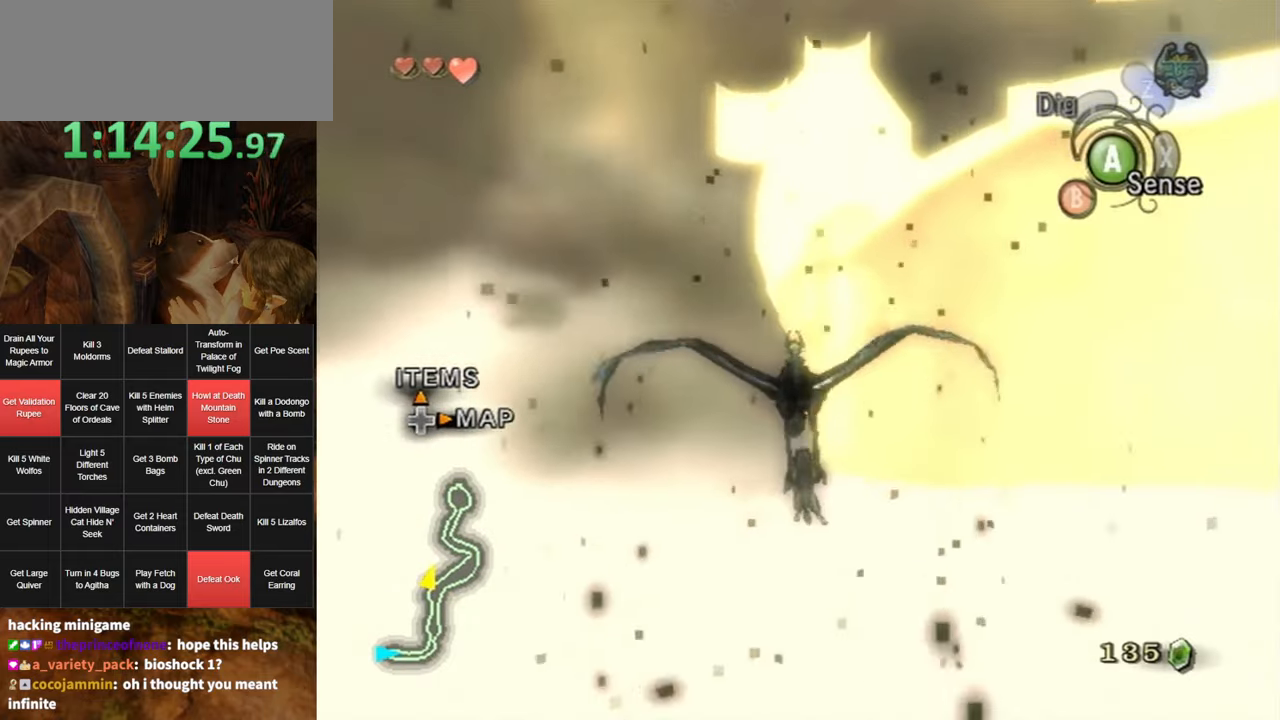
{"buttons": ["A"], "left_stick": "center", "right_stick": "center", "events": [[17, "A", "down"], [100, "A", "up"], [200, "A", "down"], [267, "A", "up"], [367, "A", "down"], [417, "A", "up"], [483, "A", "down"]]}
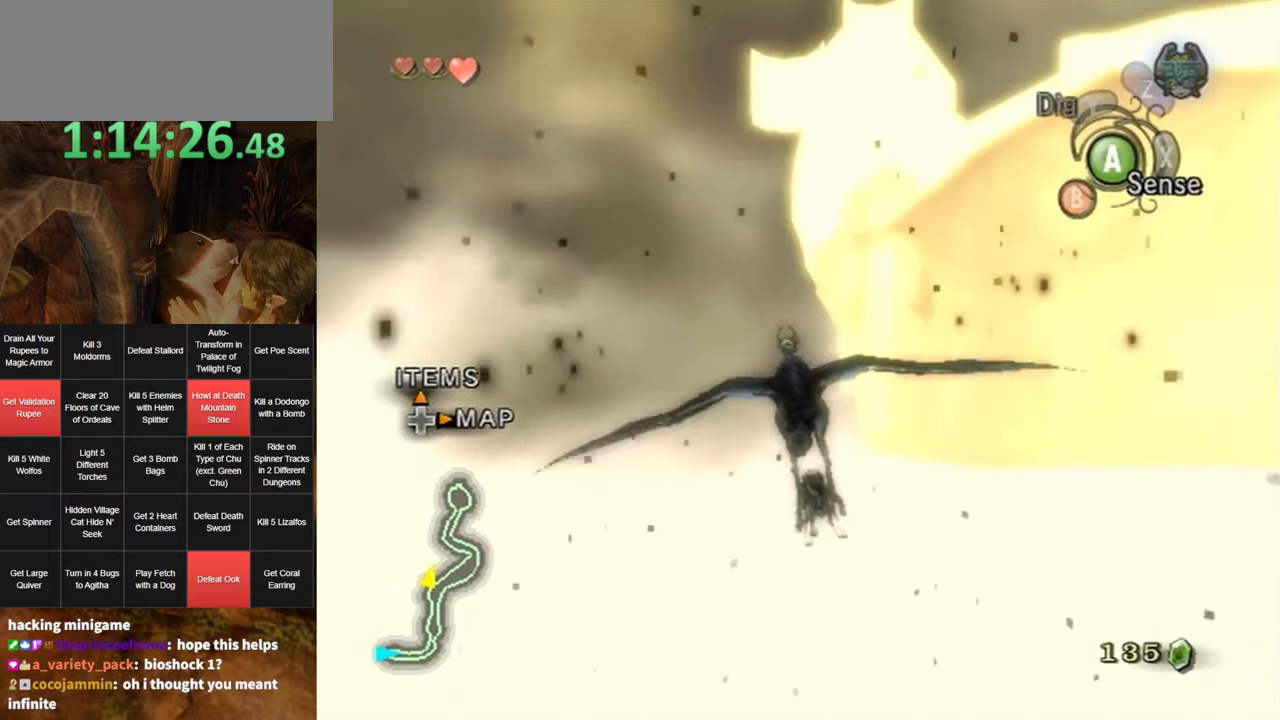
{"buttons": ["A"], "left_stick": "center", "right_stick": "center", "events": [[83, "A", "up"], [167, "A", "down"], [233, "A", "up"], [333, "A", "down"], [433, "A", "up"], [500, "A", "down"]]}
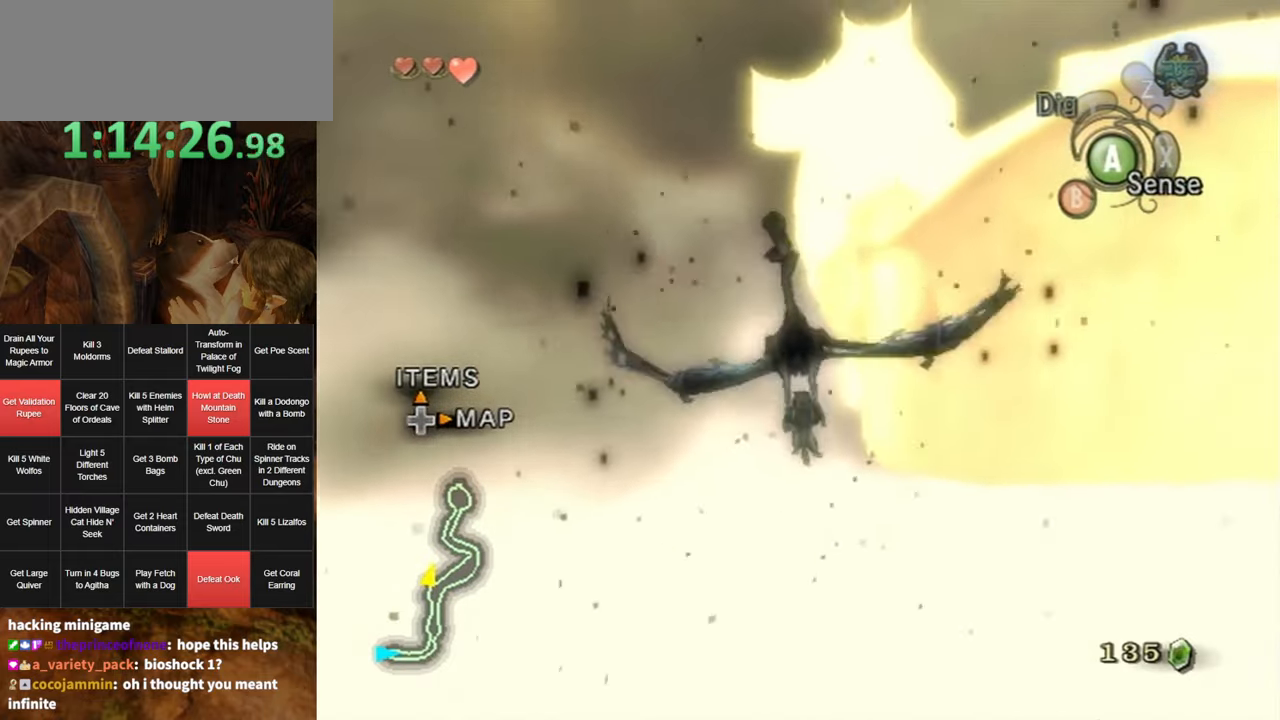
{"buttons": [], "left_stick": "center", "right_stick": "center", "events": [[83, "A", "up"], [150, "A", "down"], [217, "A", "up"]]}
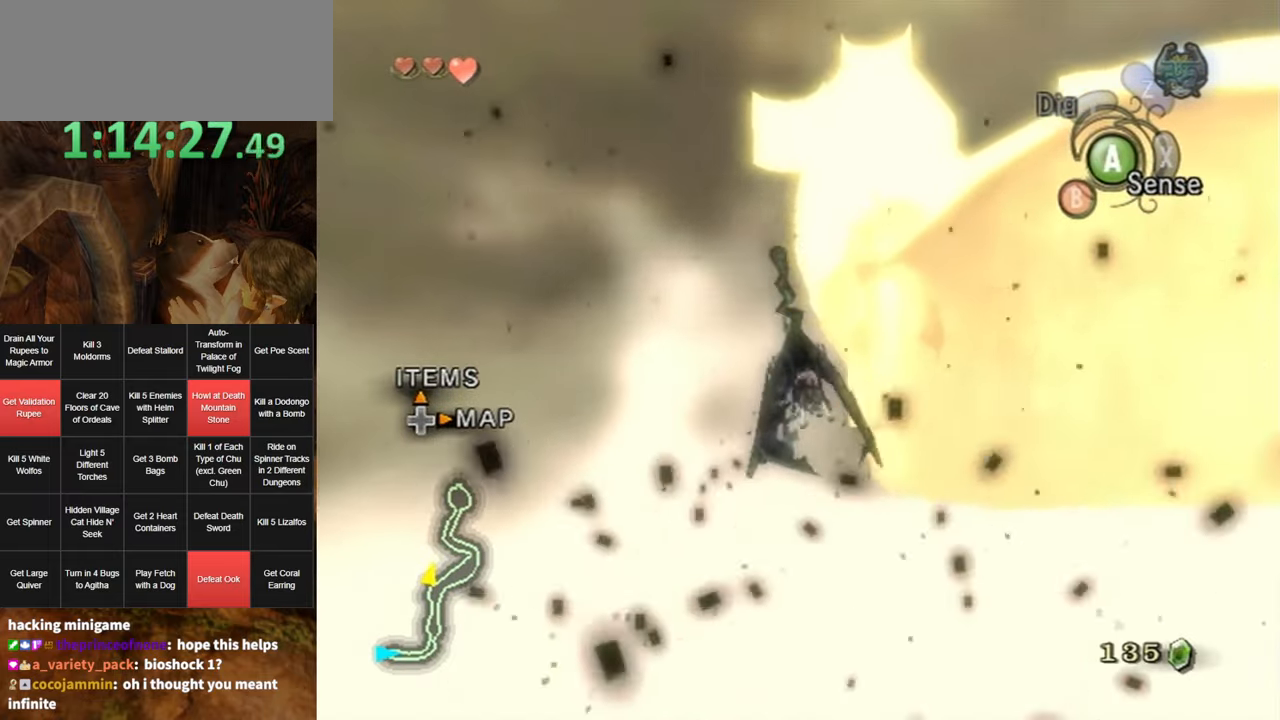
{"buttons": [], "left_stick": "center", "right_stick": "center", "events": [[333, "A", "down"], [417, "A", "up"]]}
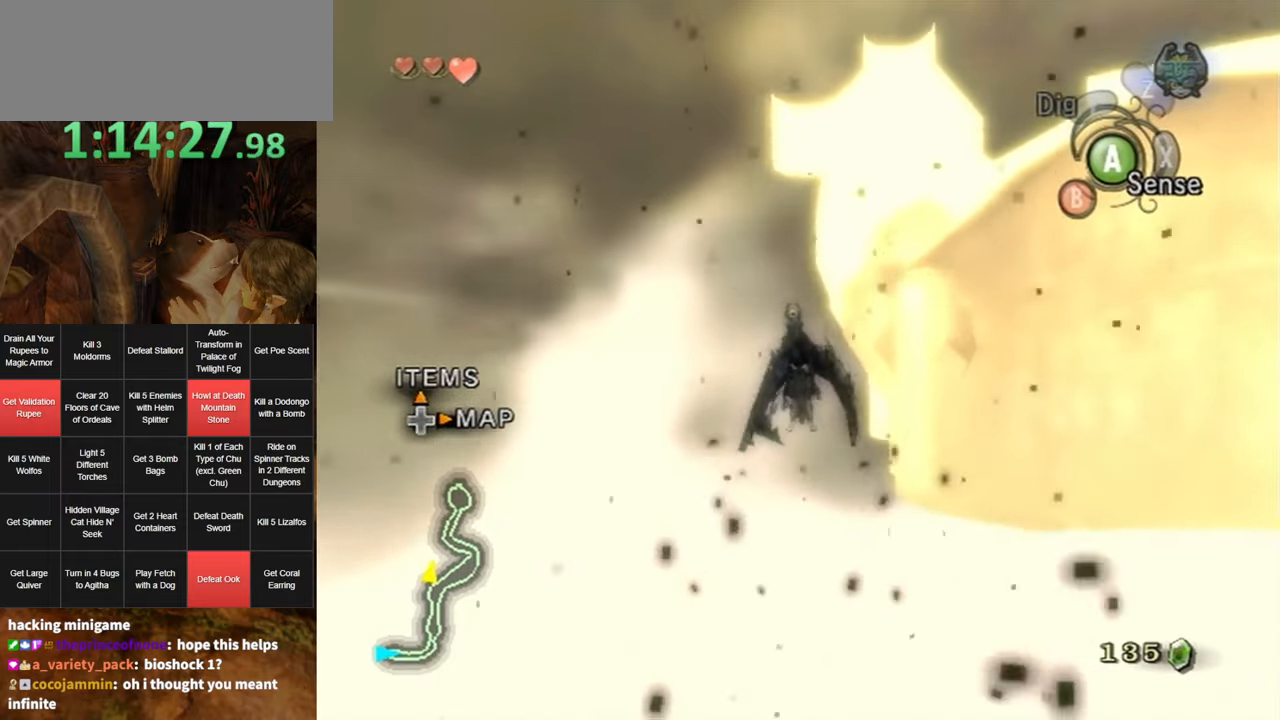
{"buttons": [], "left_stick": "center", "right_stick": "center", "events": [[50, "A", "down"], [117, "A", "up"], [200, "A", "down"], [267, "A", "up"], [400, "A", "down"], [467, "A", "up"]]}
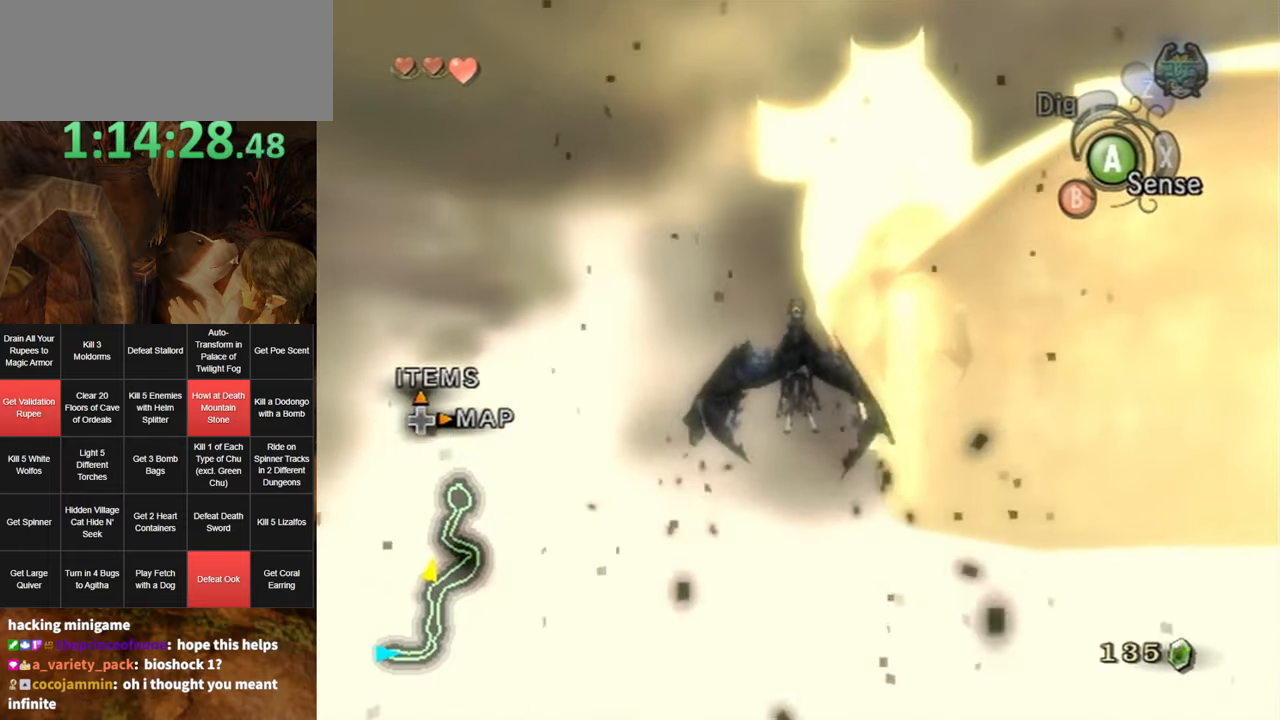
{"buttons": [], "left_stick": "center", "right_stick": "center", "events": [[50, "A", "down"], [133, "A", "up"], [200, "A", "down"], [300, "A", "up"], [383, "A", "down"], [483, "A", "up"]]}
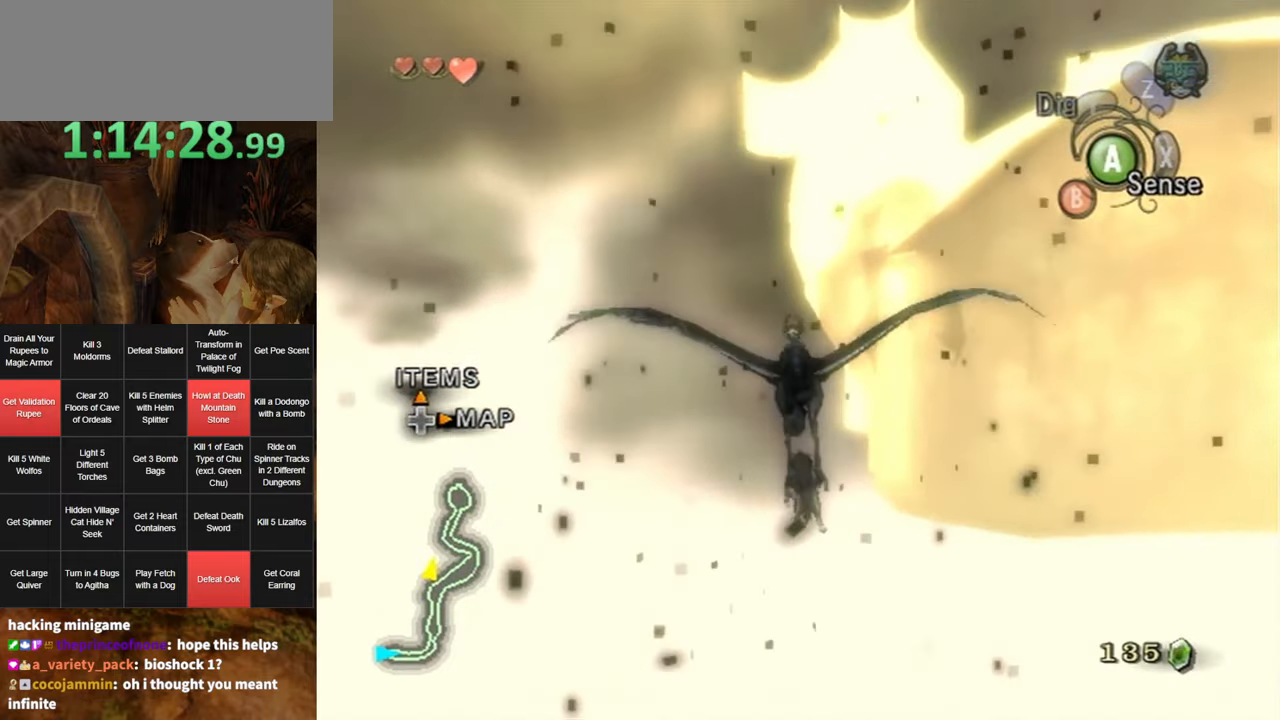
{"buttons": [], "left_stick": "center", "right_stick": "center", "events": [[83, "A", "down"], [117, "A", "up"], [233, "A", "down"], [300, "A", "up"], [400, "A", "down"], [450, "A", "up"]]}
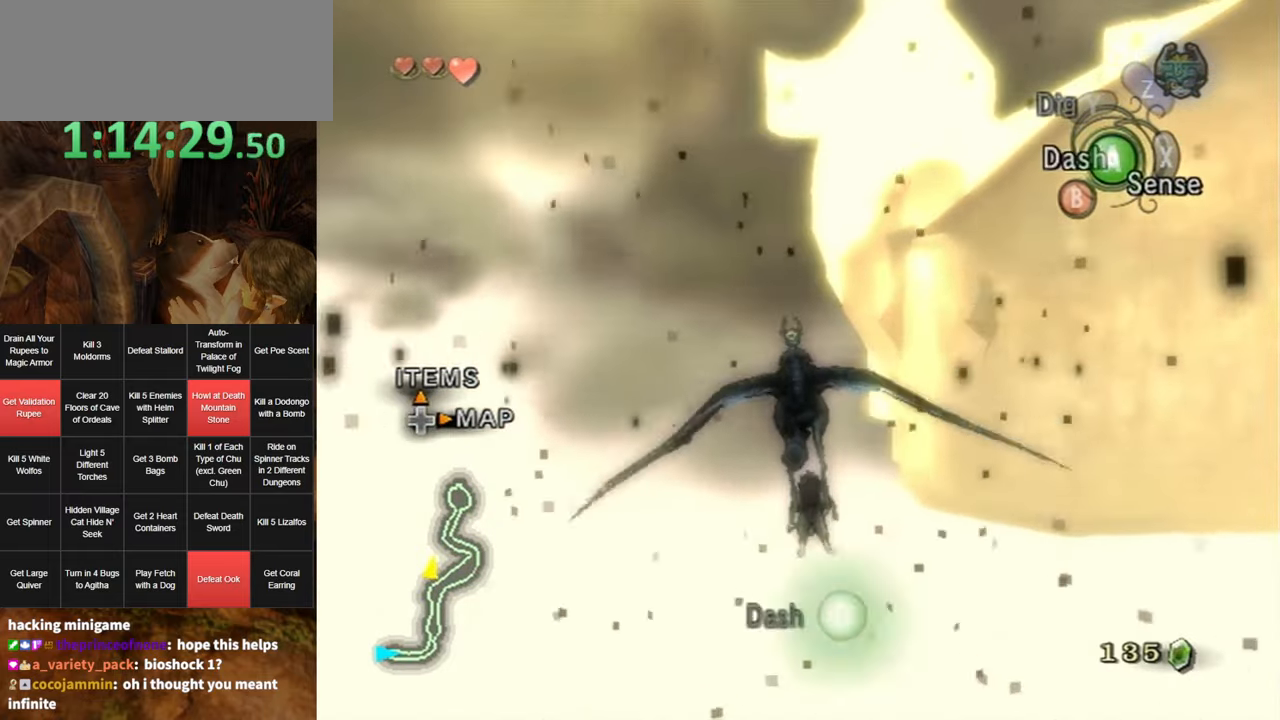
{"buttons": [], "left_stick": "center", "right_stick": "center", "events": [[50, "A", "down"], [117, "A", "up"], [217, "A", "down"], [283, "A", "up"], [367, "A", "down"], [417, "A", "up"]]}
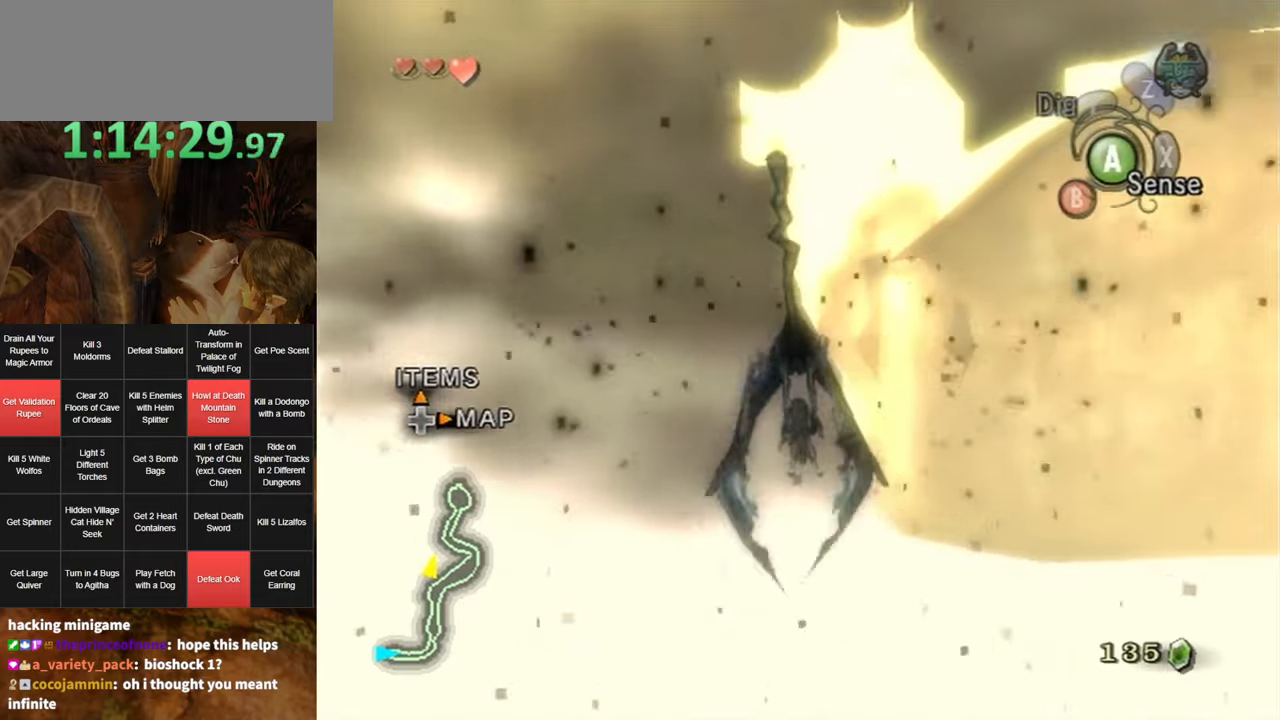
{"buttons": [], "left_stick": "center", "right_stick": "center", "events": [[50, "A", "down"], [84, "A", "up"], [167, "A", "down"], [267, "A", "up"], [367, "A", "down"], [400, "A", "up"]]}
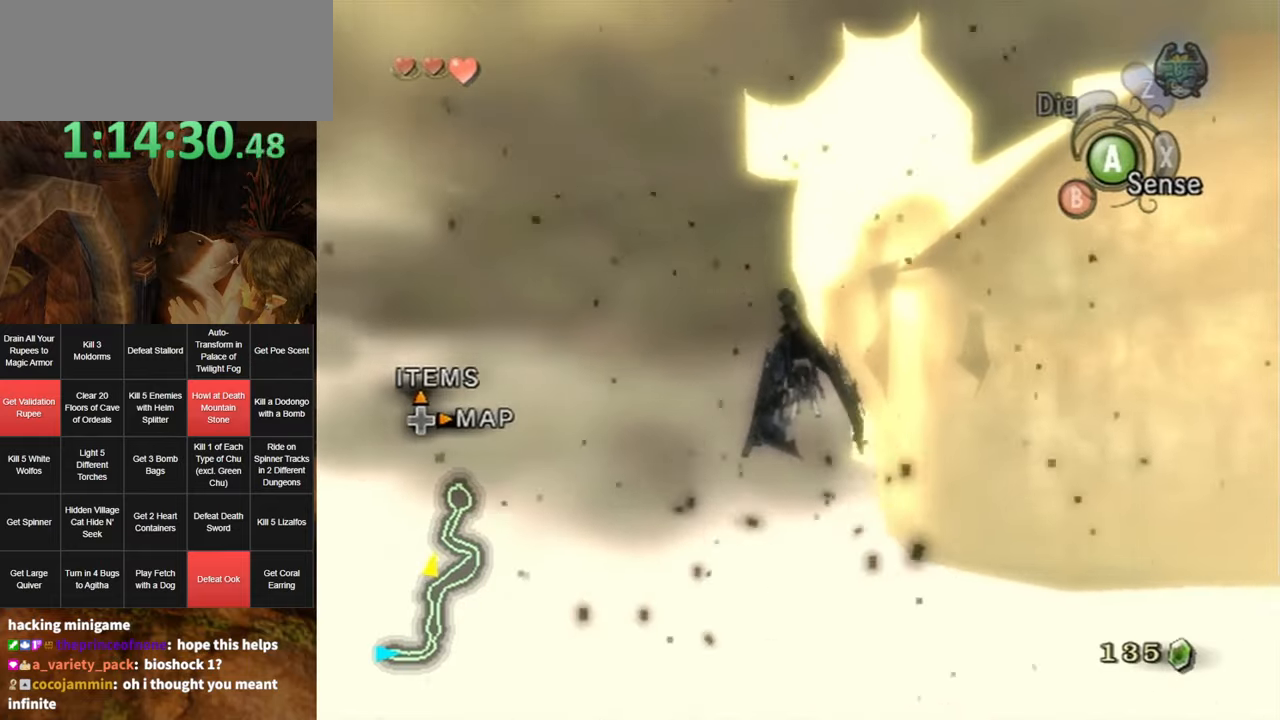
{"buttons": [], "left_stick": "center", "right_stick": "center", "events": []}
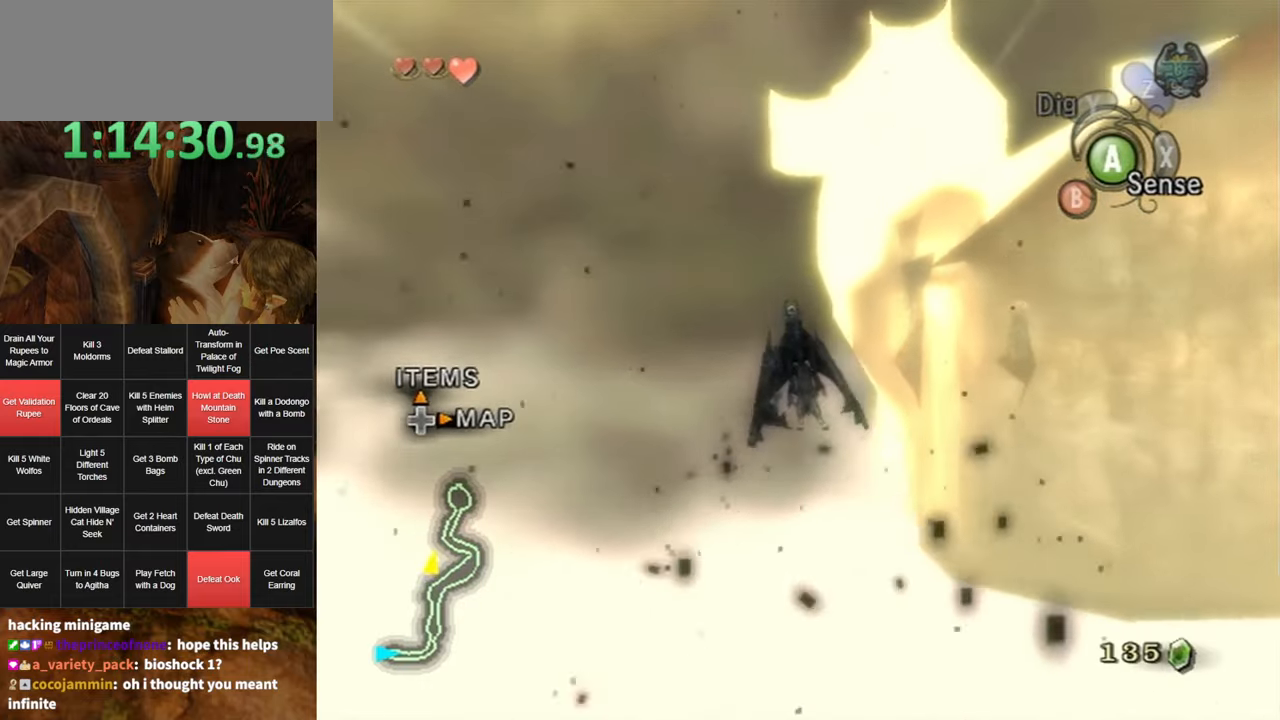
{"buttons": [], "left_stick": "down-left", "right_stick": "center", "events": [[67, "left_stick", "down-left"], [217, "A", "down"], [300, "A", "up"], [384, "A", "down"], [450, "A", "up"]]}
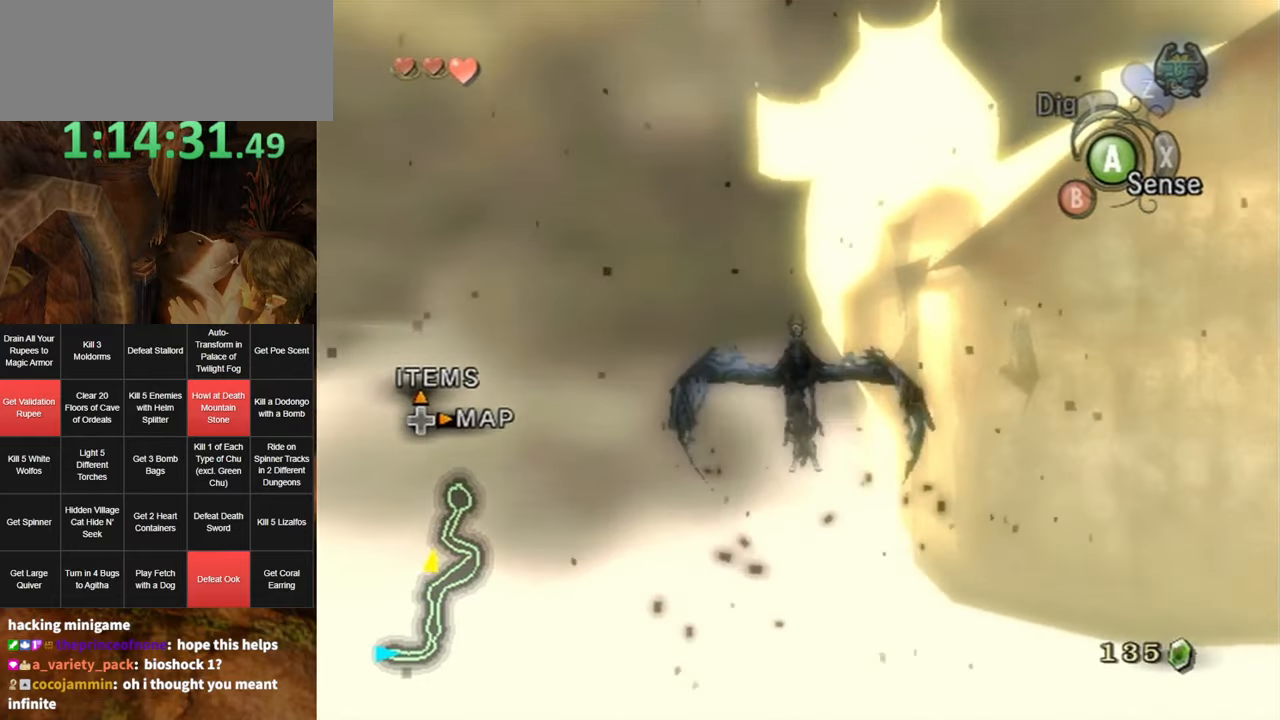
{"buttons": [], "left_stick": "down-left", "right_stick": "center", "events": [[84, "A", "down"], [150, "A", "up"], [234, "A", "down"], [300, "A", "up"], [434, "A", "down"], [484, "A", "up"]]}
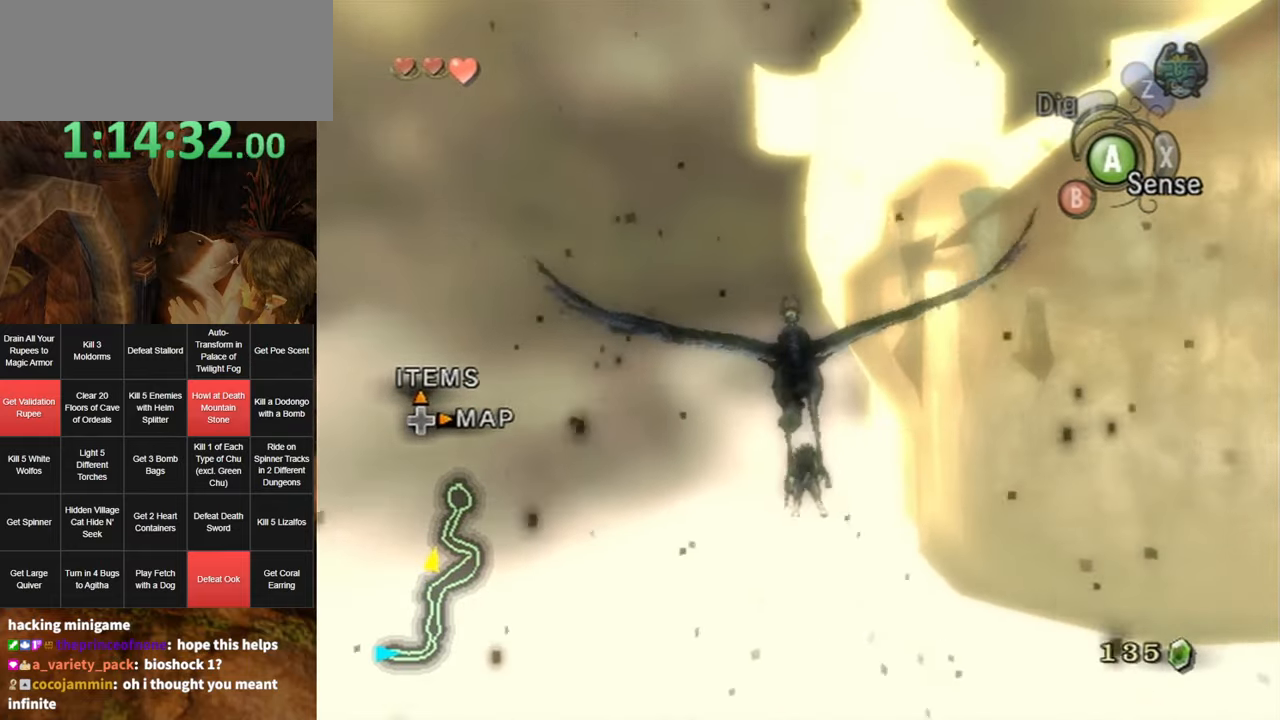
{"buttons": [], "left_stick": "down-left", "right_stick": "center", "events": [[84, "A", "down"], [150, "A", "up"], [234, "A", "down"], [267, "A", "up"], [400, "A", "down"], [467, "A", "up"]]}
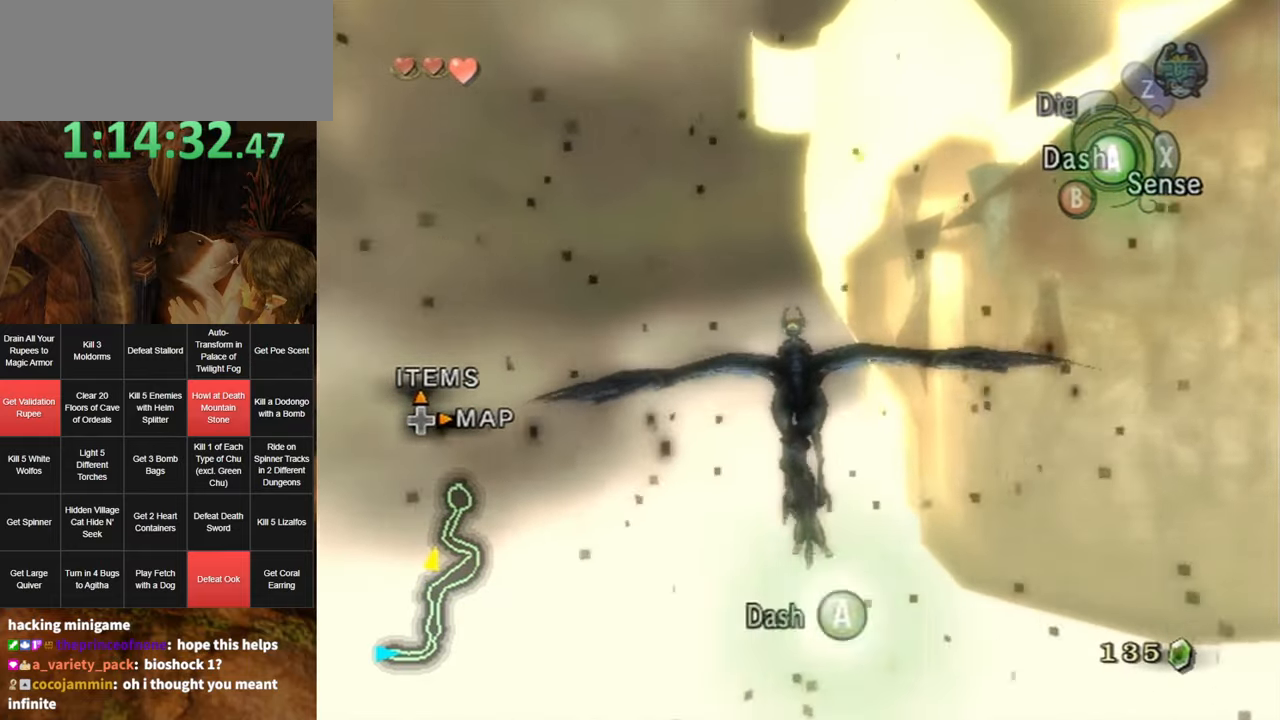
{"buttons": [], "left_stick": "down-left", "right_stick": "center", "events": [[34, "A", "down"], [117, "A", "up"], [250, "A", "down"], [284, "A", "up"], [384, "A", "down"], [434, "A", "up"]]}
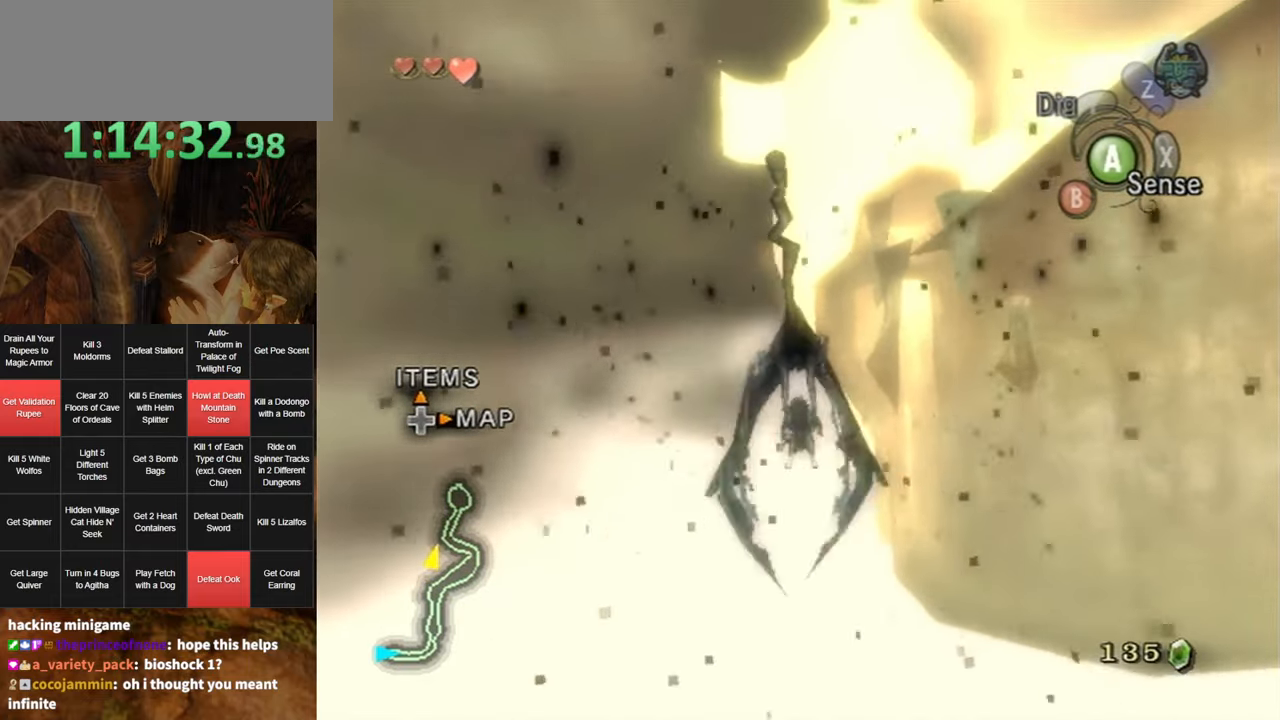
{"buttons": [], "left_stick": "down-left", "right_stick": "center", "events": [[34, "A", "down"], [100, "A", "up"], [234, "A", "down"], [284, "A", "up"]]}